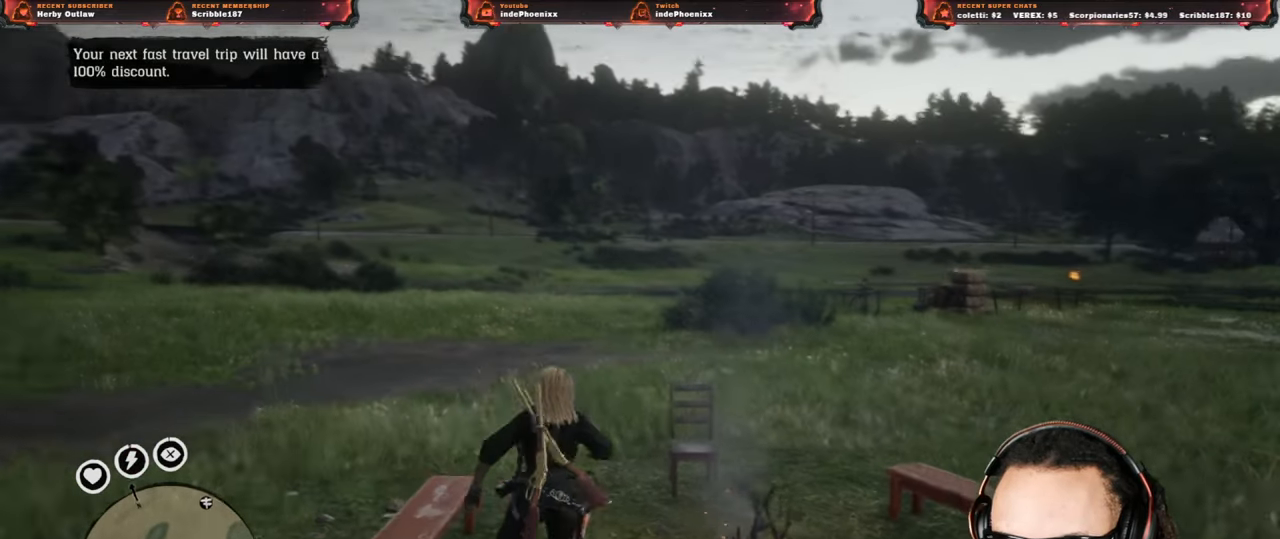
Gameplay with a controller (PlayStation layout); each line is a JSON object with the inputs held at the frame after it. "events" lists button and stick changes between this image and that frame as [ms after this image, input, new state], when the widget could be followed in between.
{"buttons": [], "left_stick": "up", "right_stick": "center", "events": [[133, "SQUARE", "down"], [183, "SQUARE", "up"]]}
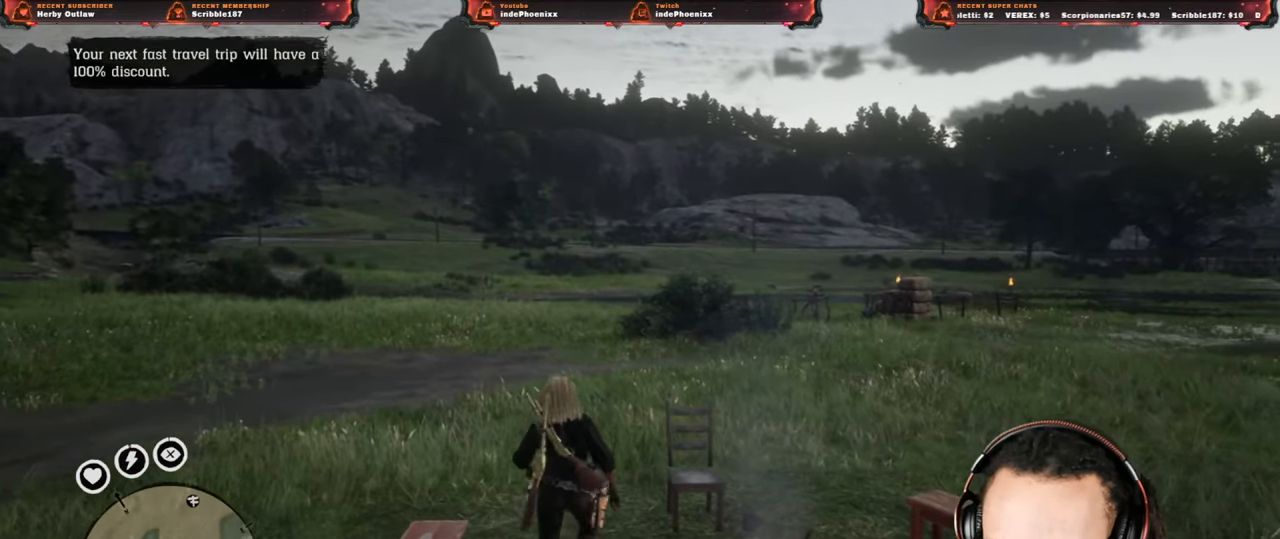
{"buttons": [], "left_stick": "up", "right_stick": "center", "events": []}
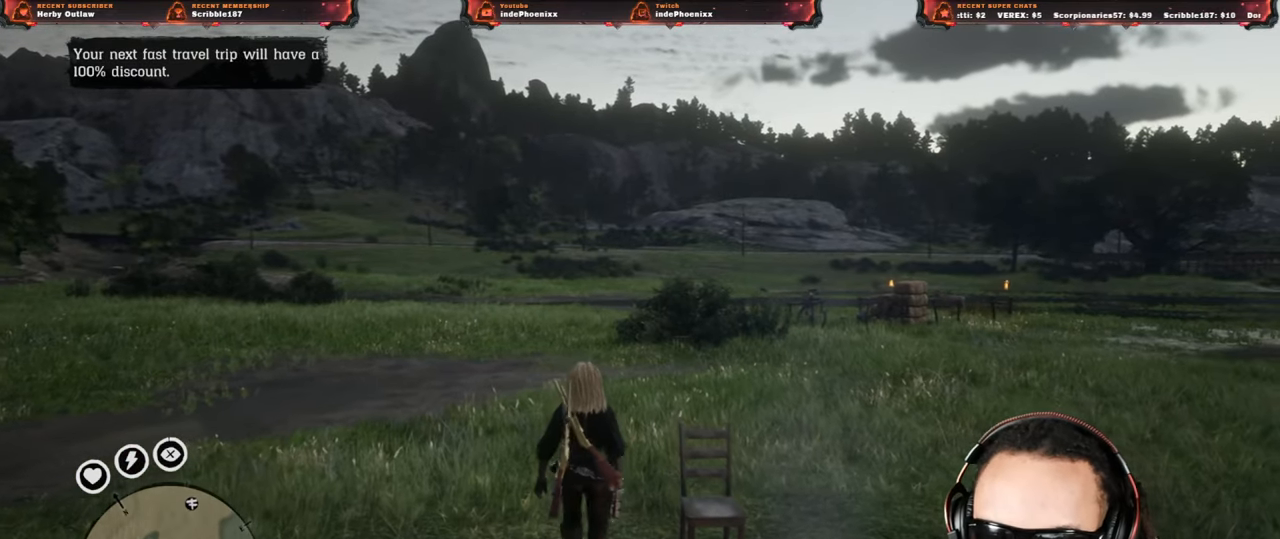
{"buttons": ["L1"], "left_stick": "up", "right_stick": "center", "events": [[167, "L1", "down"]]}
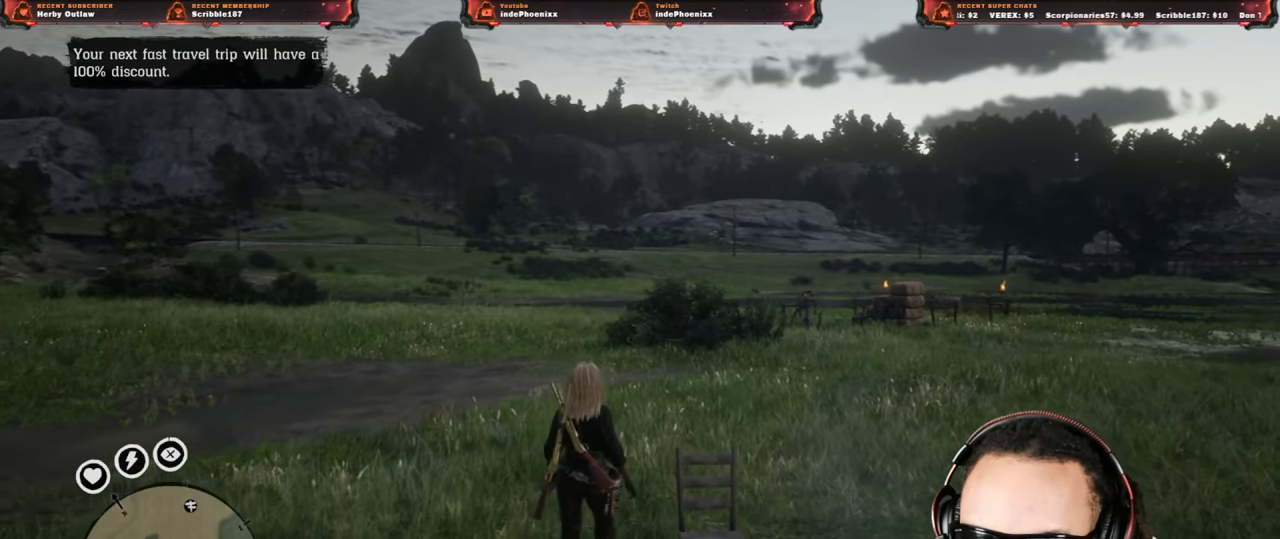
{"buttons": ["DPAD_RIGHT"], "left_stick": "center", "right_stick": "center", "events": [[183, "left_stick", "center"], [200, "L1", "up"], [417, "DPAD_RIGHT", "down"]]}
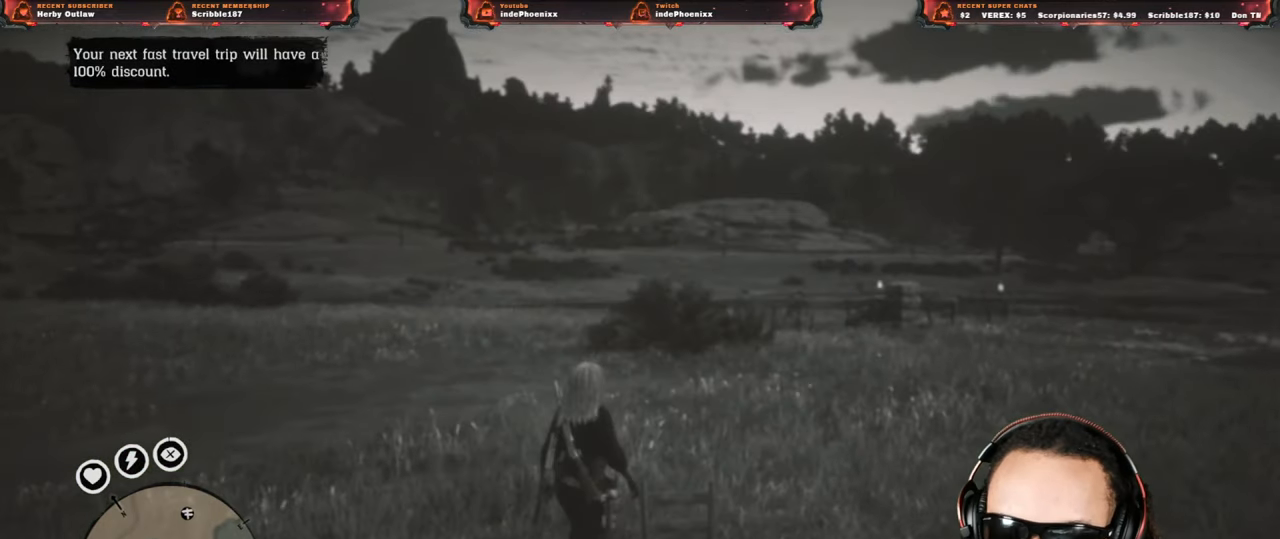
{"buttons": ["DPAD_RIGHT"], "left_stick": "center", "right_stick": "center", "events": []}
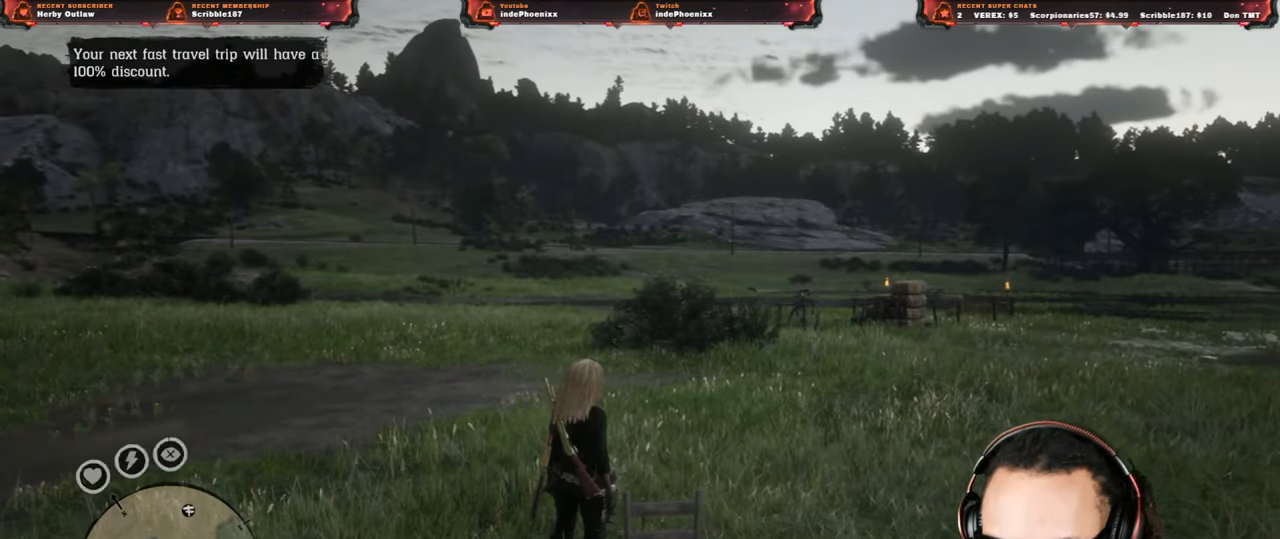
{"buttons": [], "left_stick": "center", "right_stick": "center", "events": [[483, "DPAD_RIGHT", "up"]]}
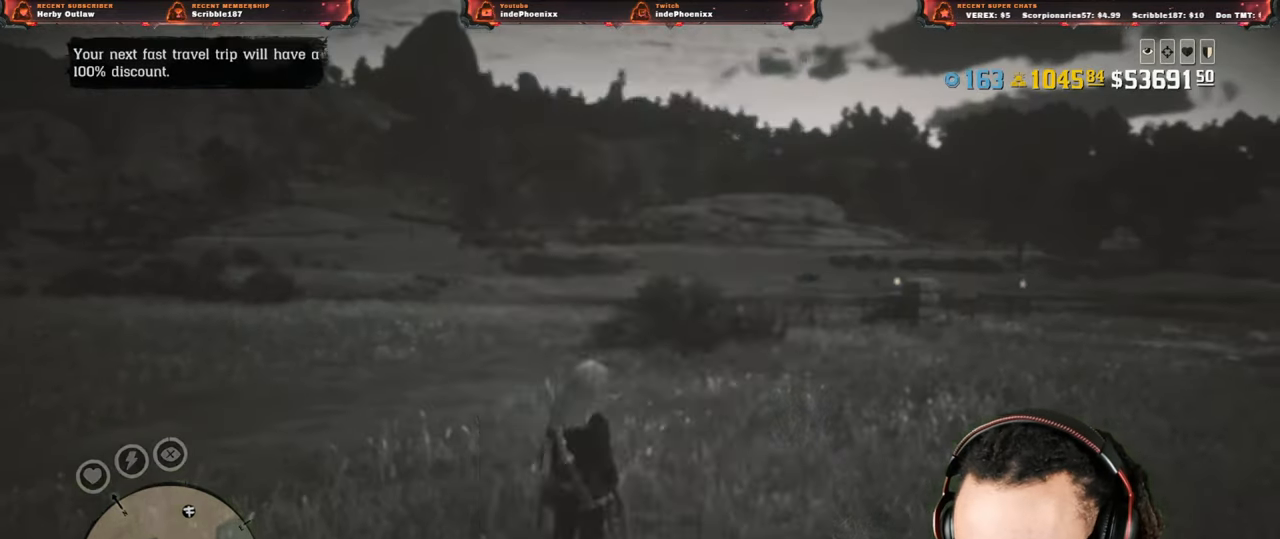
{"buttons": [], "left_stick": "center", "right_stick": "center", "events": [[250, "R1", "down"], [317, "R1", "up"], [400, "R1", "down"], [483, "R1", "up"]]}
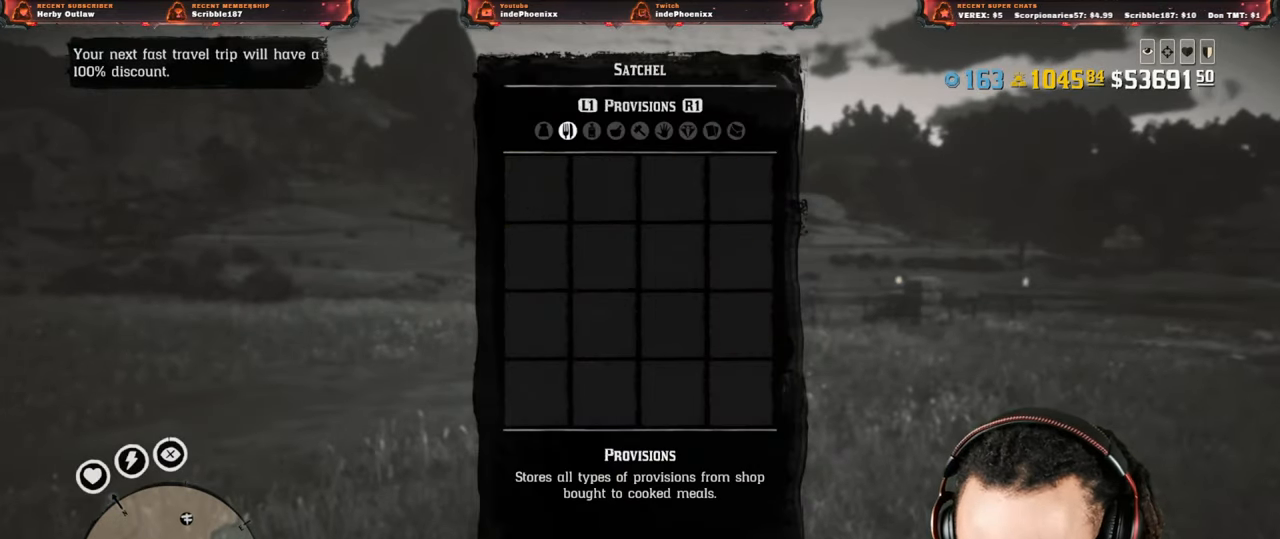
{"buttons": [], "left_stick": "center", "right_stick": "center", "events": [[33, "R1", "down"], [117, "R1", "up"]]}
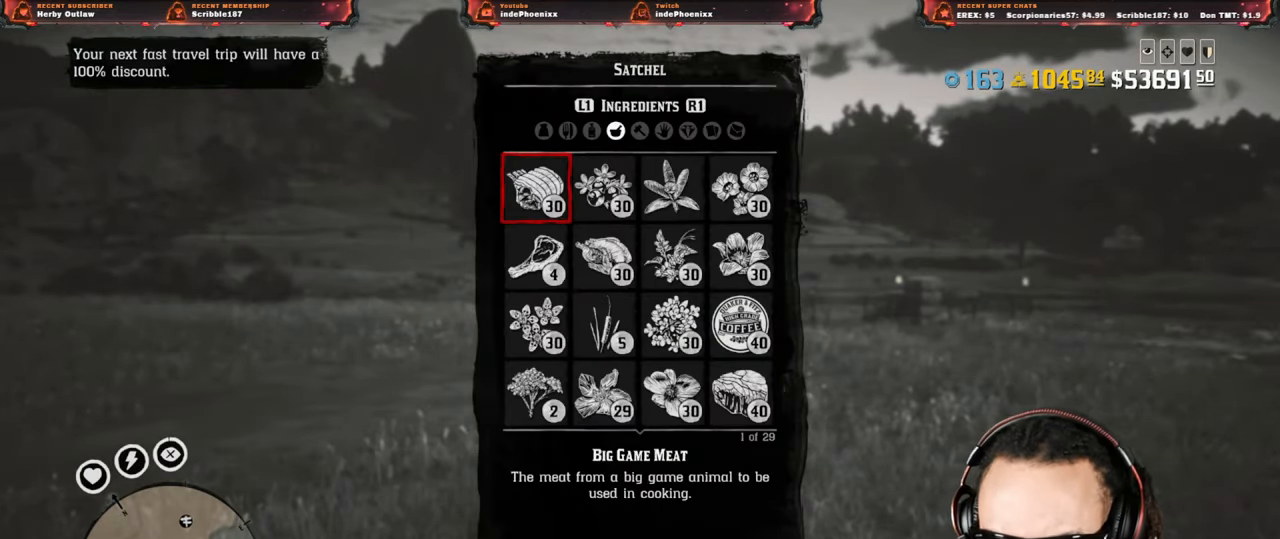
{"buttons": [], "left_stick": "center", "right_stick": "center", "events": []}
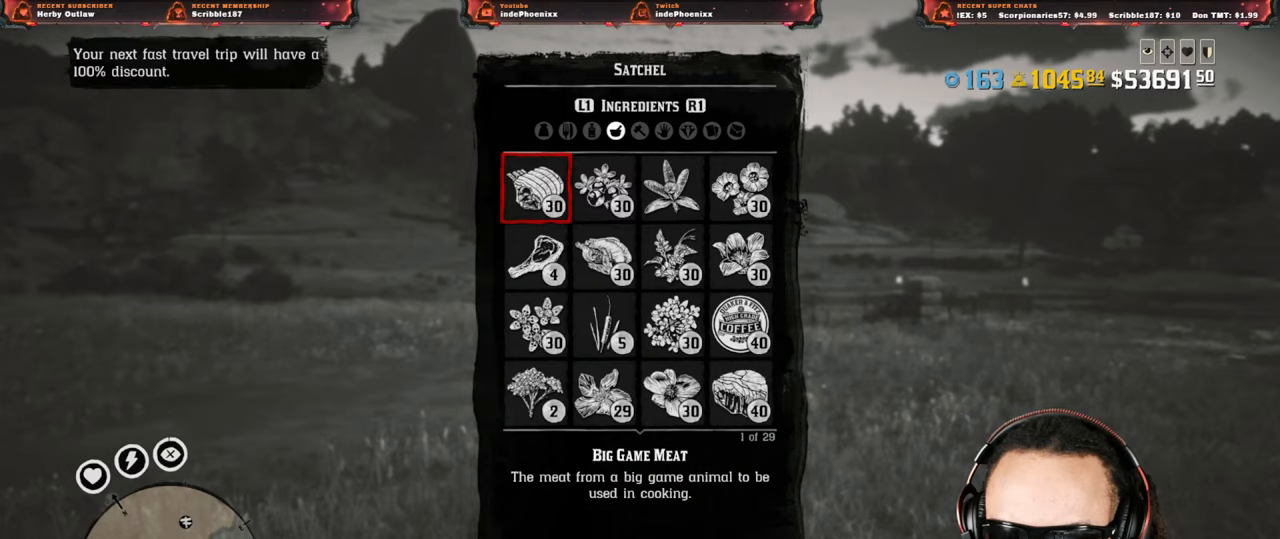
{"buttons": [], "left_stick": "center", "right_stick": "center", "events": [[83, "R1", "down"], [167, "R1", "up"]]}
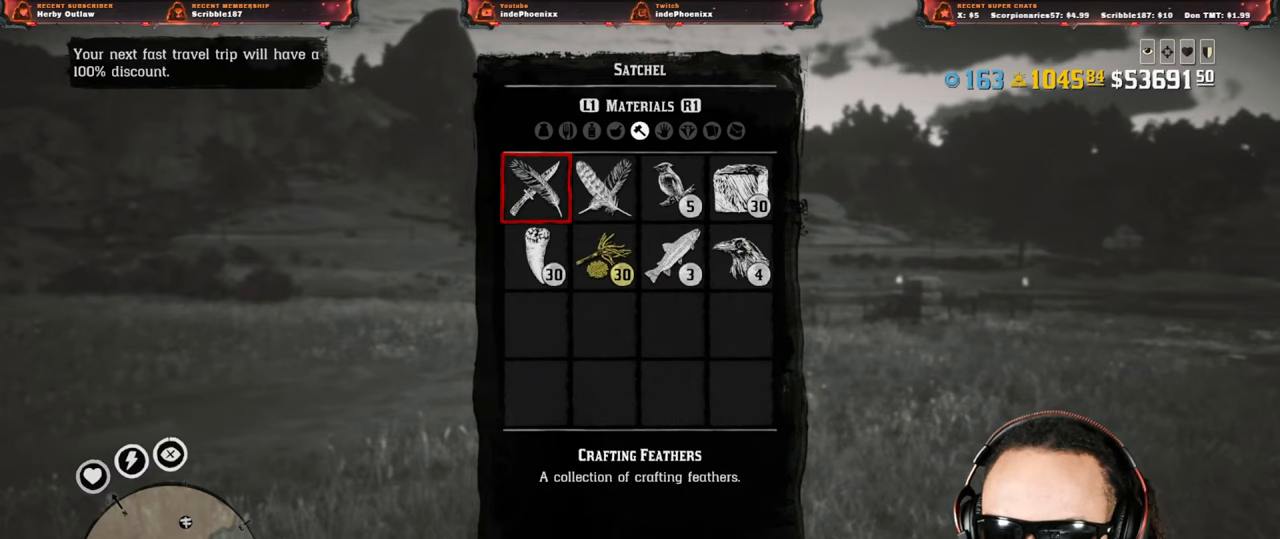
{"buttons": [], "left_stick": "right", "right_stick": "center", "events": [[333, "left_stick", "right"]]}
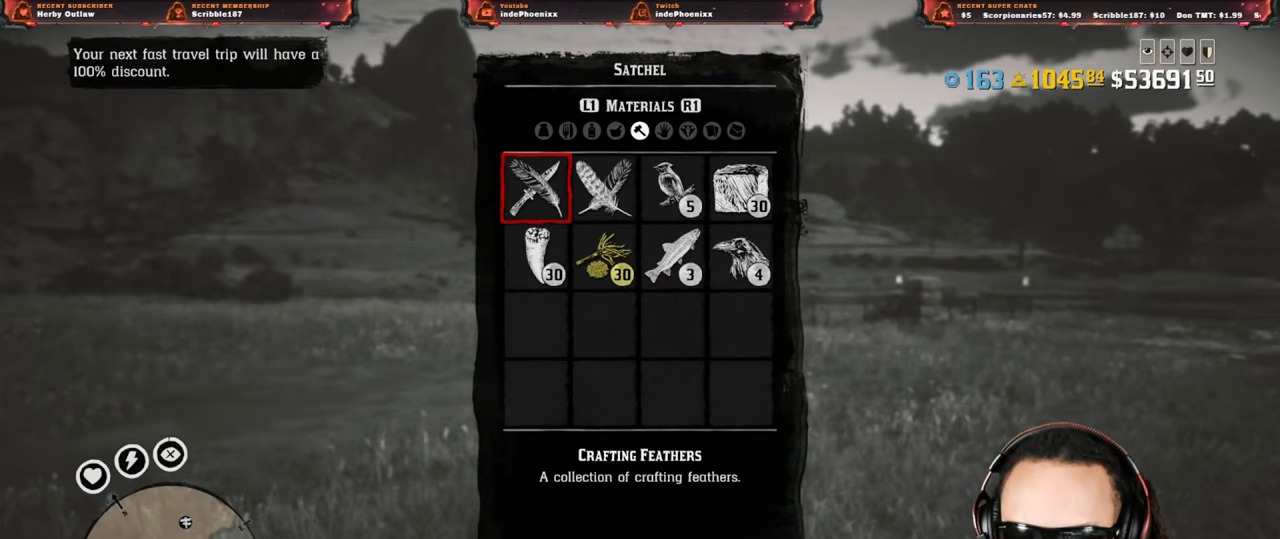
{"buttons": [], "left_stick": "right", "right_stick": "center", "events": [[383, "R1", "down"], [450, "R1", "up"]]}
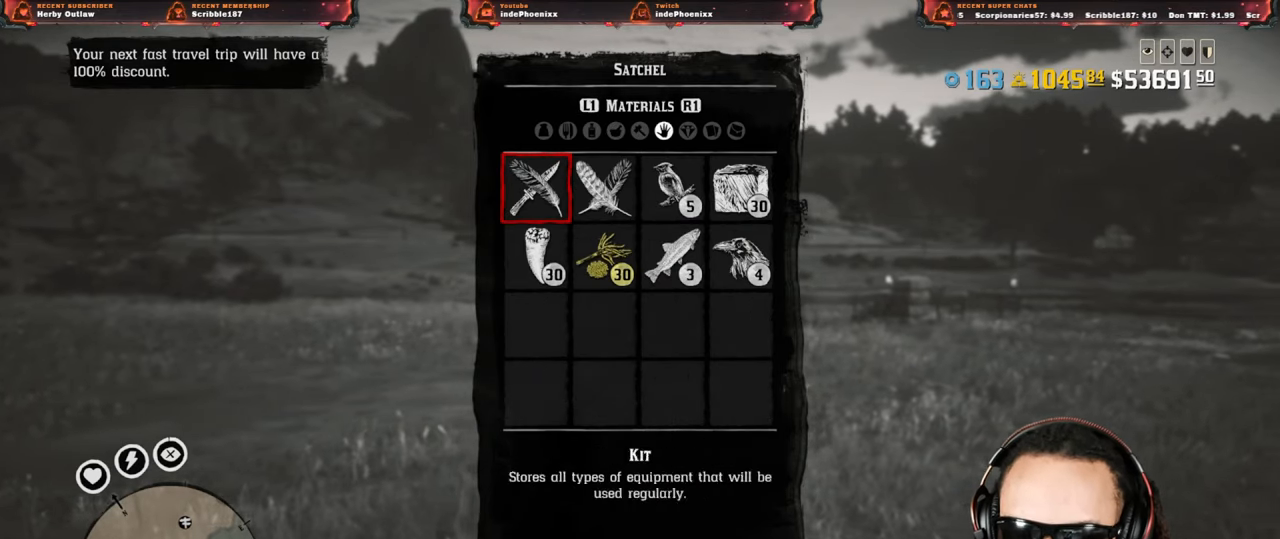
{"buttons": [], "left_stick": "right", "right_stick": "center", "events": []}
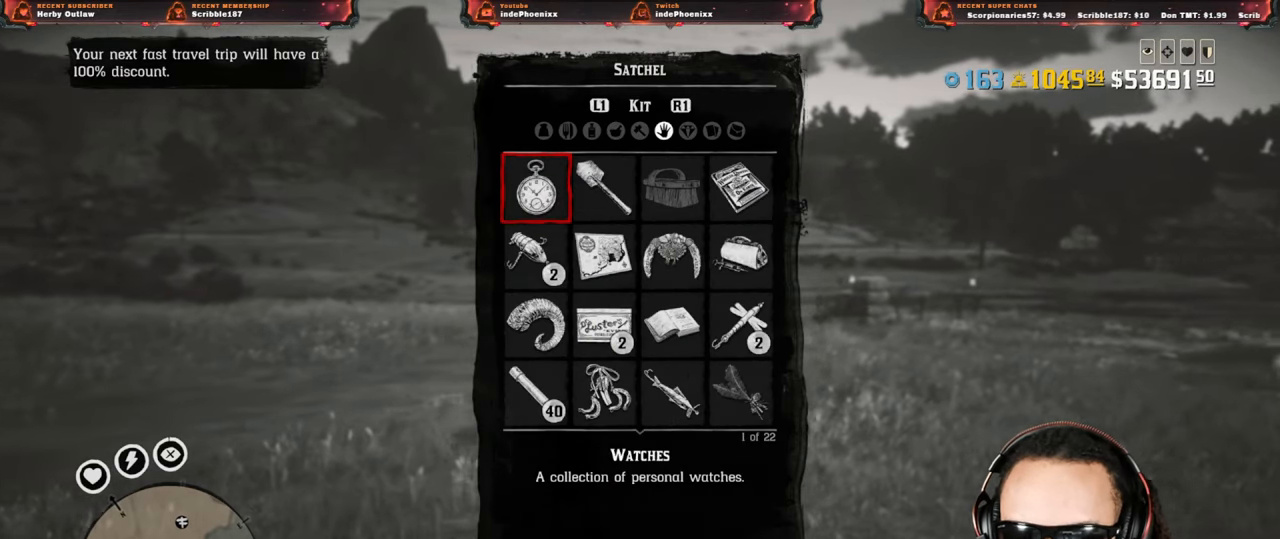
{"buttons": [], "left_stick": "right", "right_stick": "center", "events": [[33, "R1", "down"], [67, "R1", "up"], [433, "L1", "down"], [500, "L1", "up"]]}
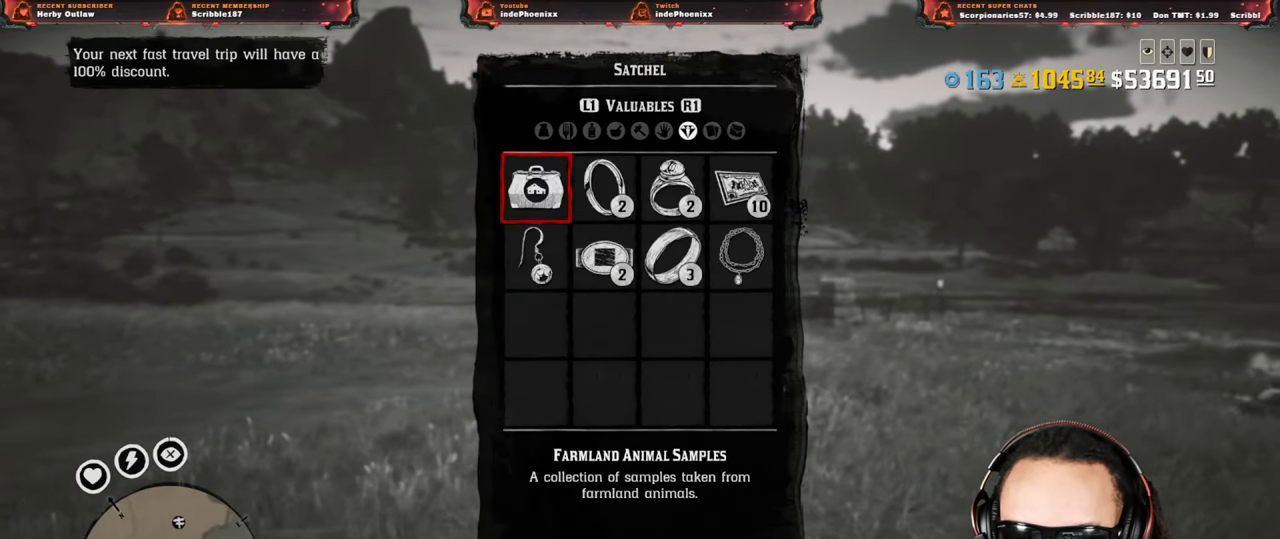
{"buttons": [], "left_stick": "right", "right_stick": "center", "events": [[83, "L1", "down"], [117, "L1", "up"], [200, "L1", "down"], [250, "L1", "up"]]}
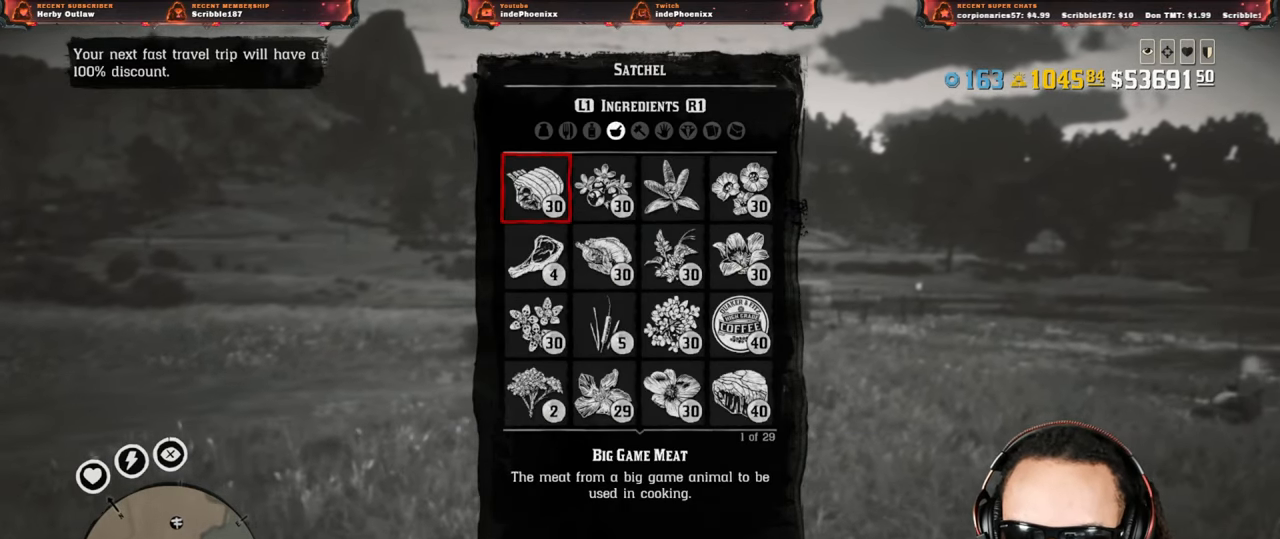
{"buttons": [], "left_stick": "center", "right_stick": "center", "events": [[417, "left_stick", "center"]]}
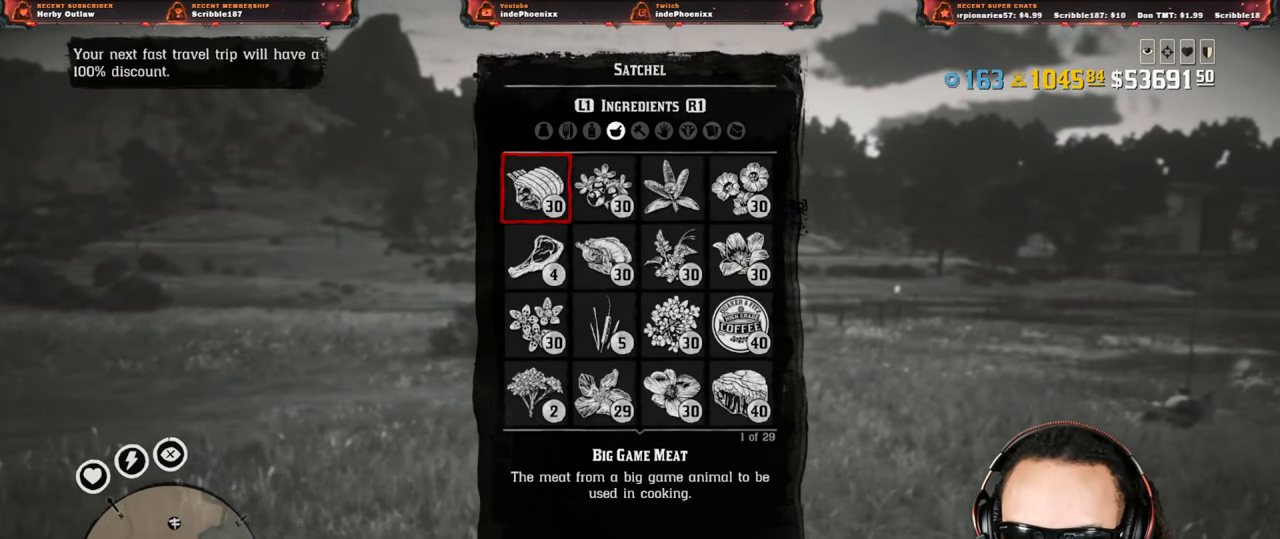
{"buttons": [], "left_stick": "center", "right_stick": "center", "events": [[17, "DPAD_UP", "down"], [100, "DPAD_UP", "up"]]}
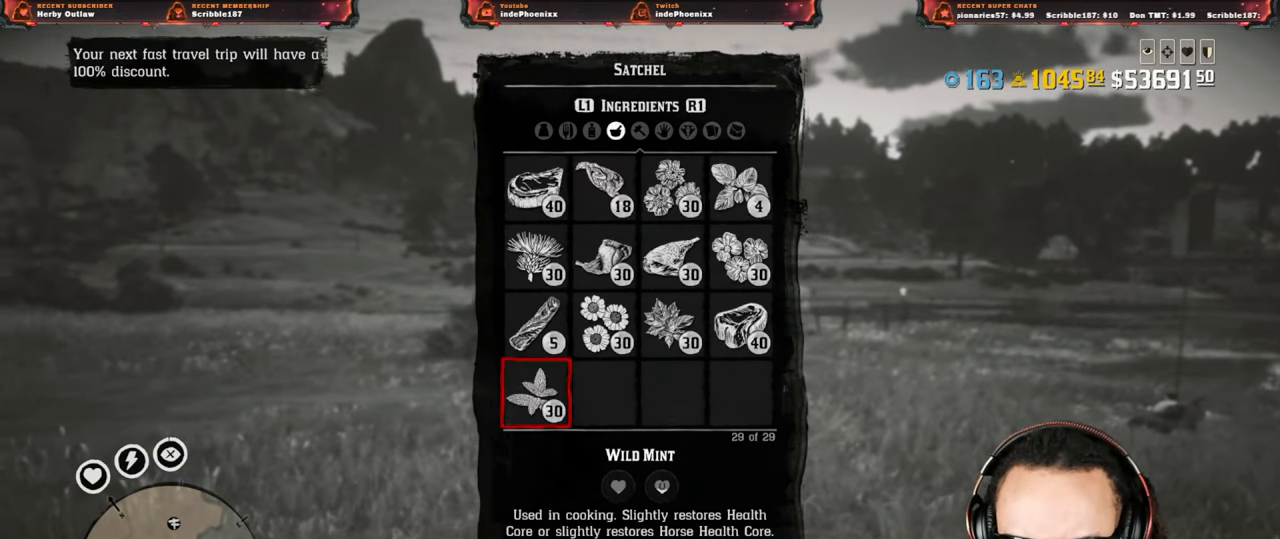
{"buttons": [], "left_stick": "center", "right_stick": "center", "events": [[350, "DPAD_DOWN", "down"], [433, "DPAD_DOWN", "up"]]}
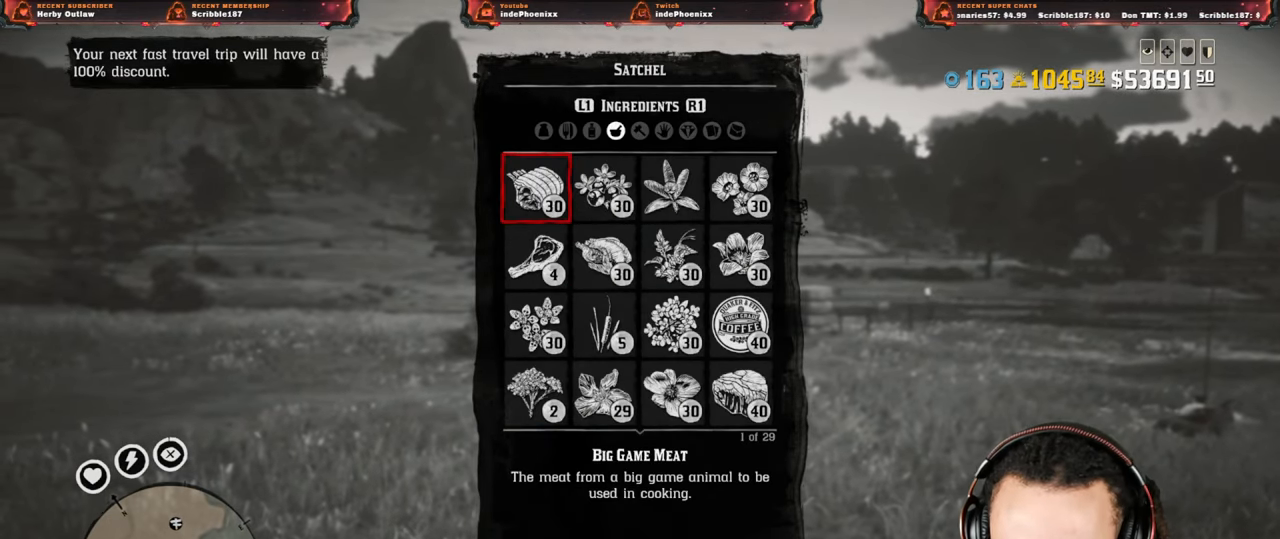
{"buttons": [], "left_stick": "right", "right_stick": "center", "events": [[83, "L1", "down"], [133, "L1", "up"], [433, "left_stick", "right"]]}
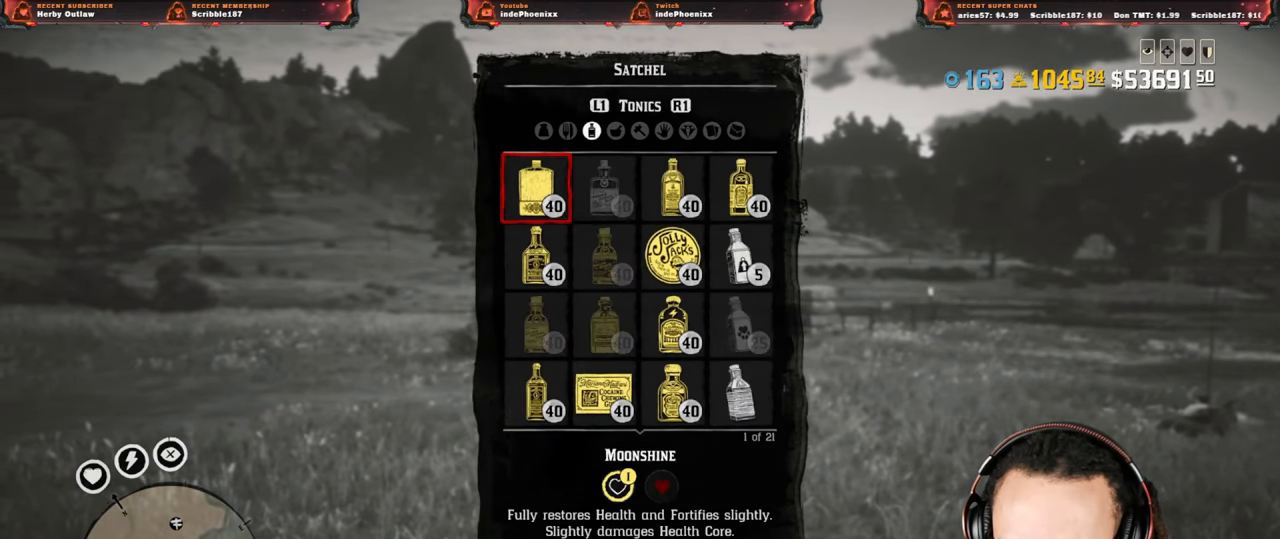
{"buttons": ["L1"], "left_stick": "right", "right_stick": "center", "events": [[500, "L1", "down"]]}
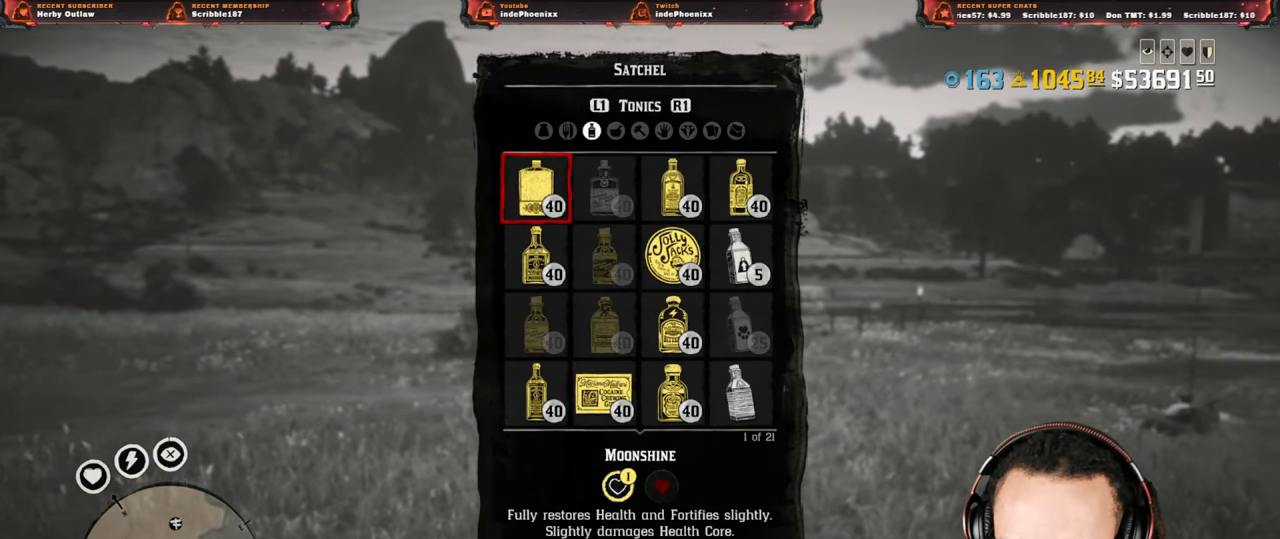
{"buttons": [], "left_stick": "right", "right_stick": "center", "events": [[100, "L1", "up"]]}
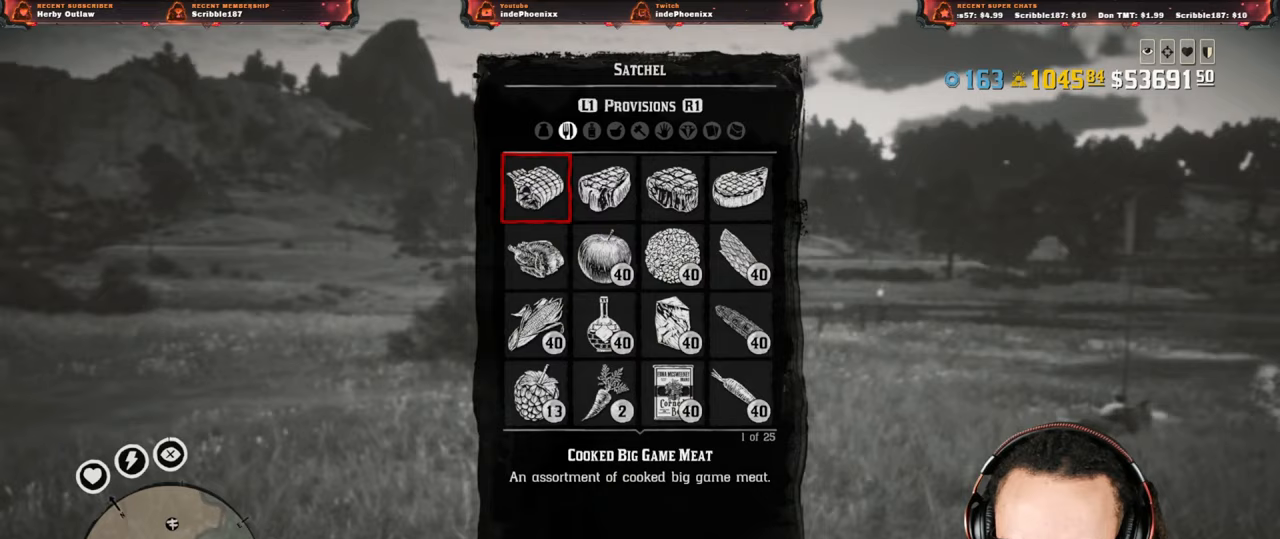
{"buttons": [], "left_stick": "down", "right_stick": "center", "events": [[300, "CIRCLE", "down"], [333, "CIRCLE", "up"], [383, "left_stick", "down"], [400, "CIRCLE", "down"], [467, "CIRCLE", "up"]]}
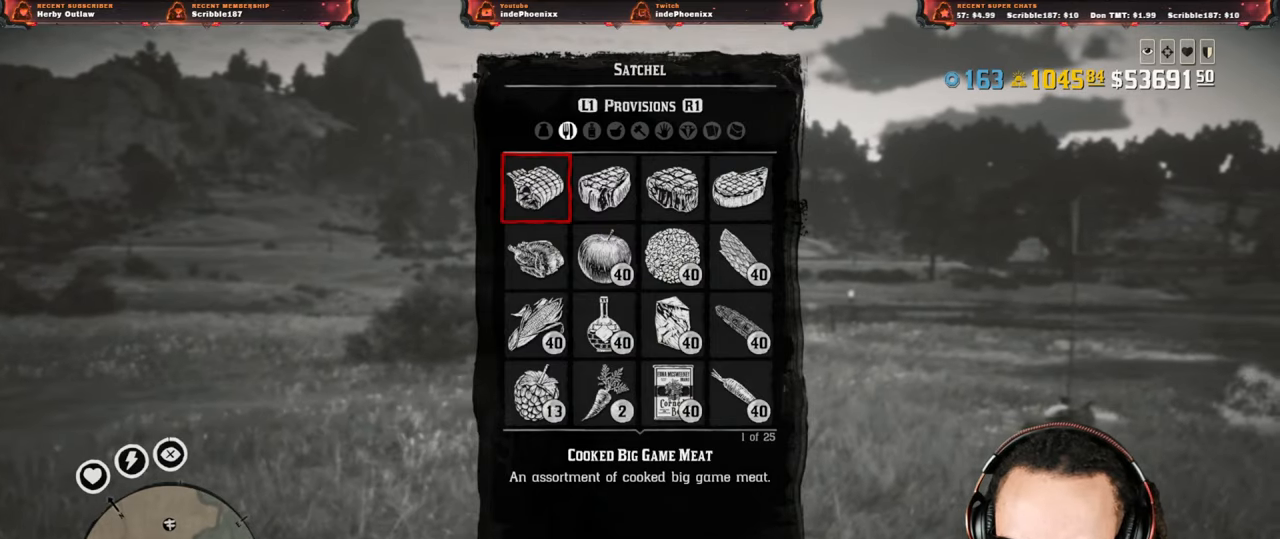
{"buttons": [], "left_stick": "left", "right_stick": "left", "events": [[117, "right_stick", "left"], [183, "L3", "down"], [183, "left_stick", "down-left"], [300, "L3", "up"], [383, "left_stick", "left"]]}
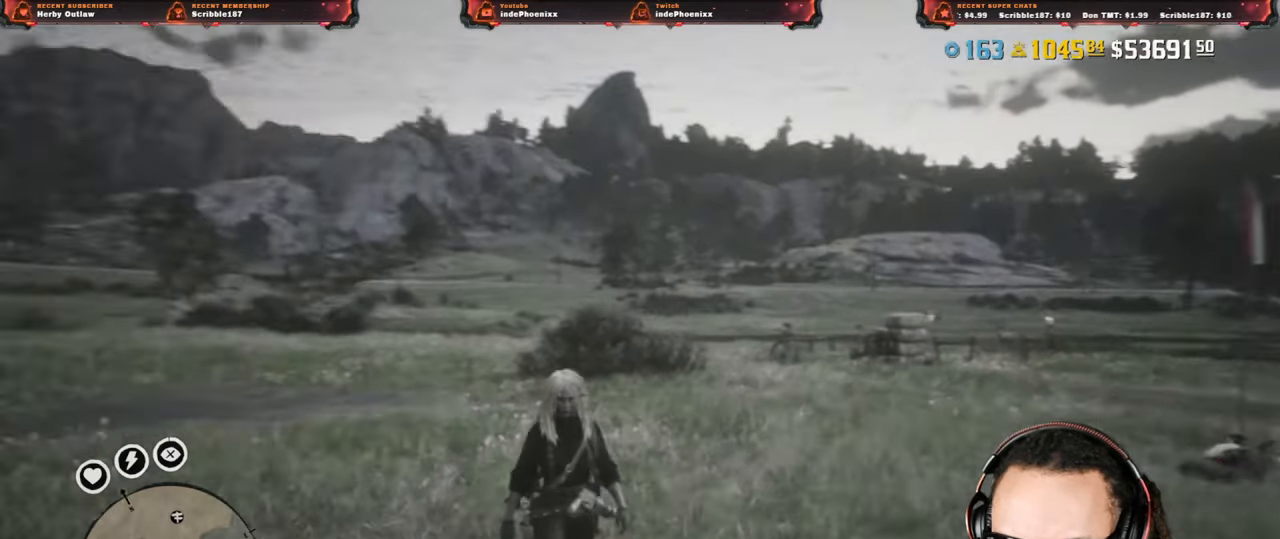
{"buttons": [], "left_stick": "up-left", "right_stick": "center", "events": [[17, "left_stick", "up-left"], [317, "right_stick", "center"]]}
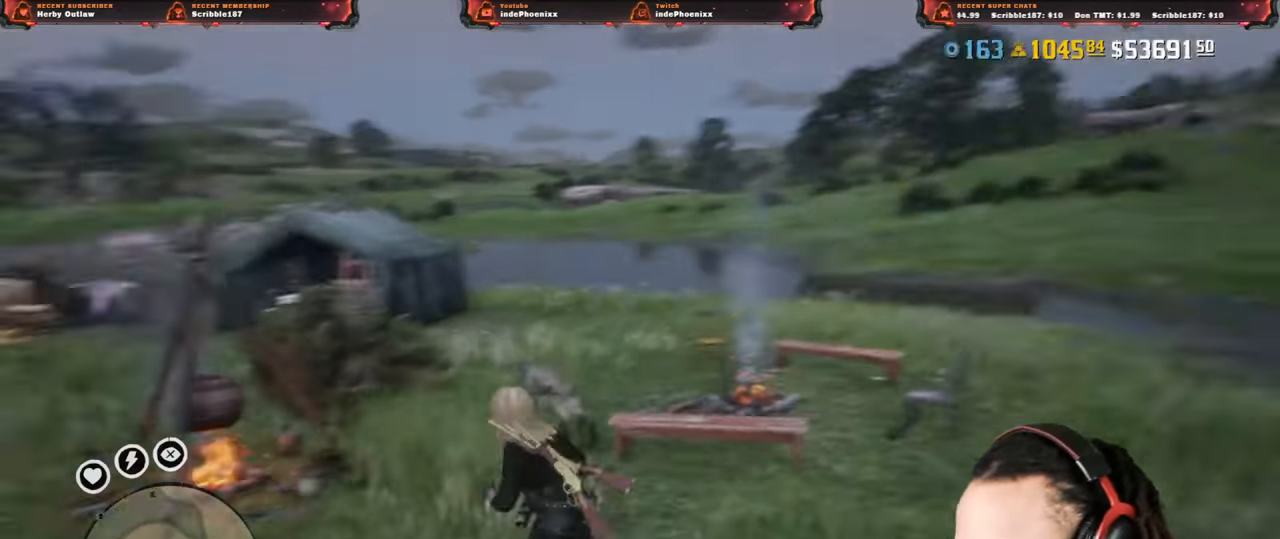
{"buttons": [], "left_stick": "up", "right_stick": "center", "events": [[367, "left_stick", "up"]]}
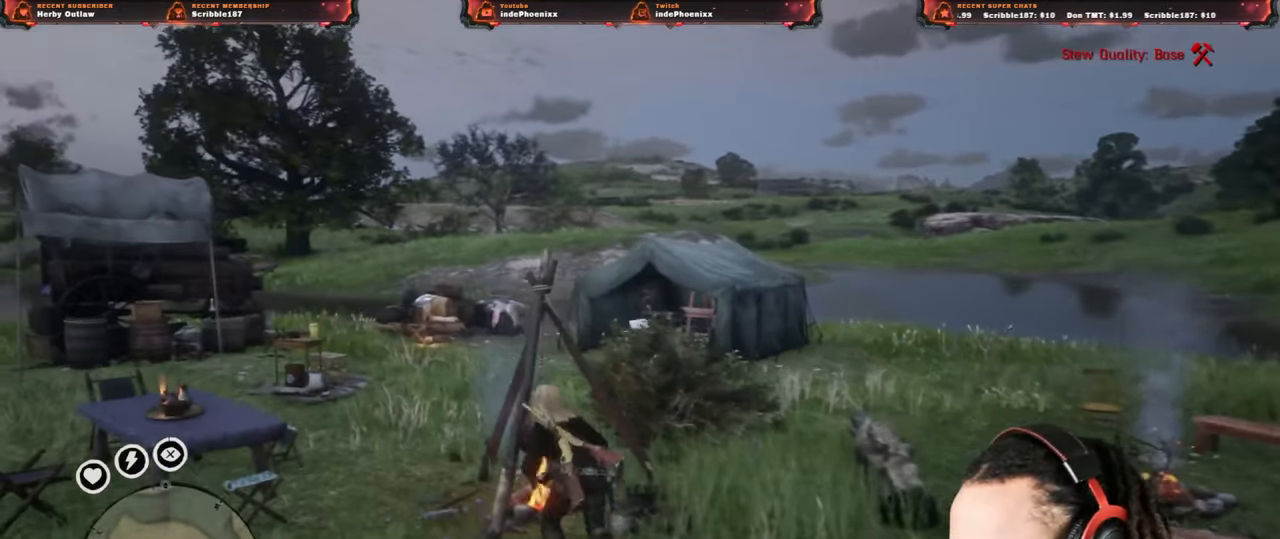
{"buttons": [], "left_stick": "up", "right_stick": "center", "events": [[333, "SQUARE", "down"], [400, "SQUARE", "up"]]}
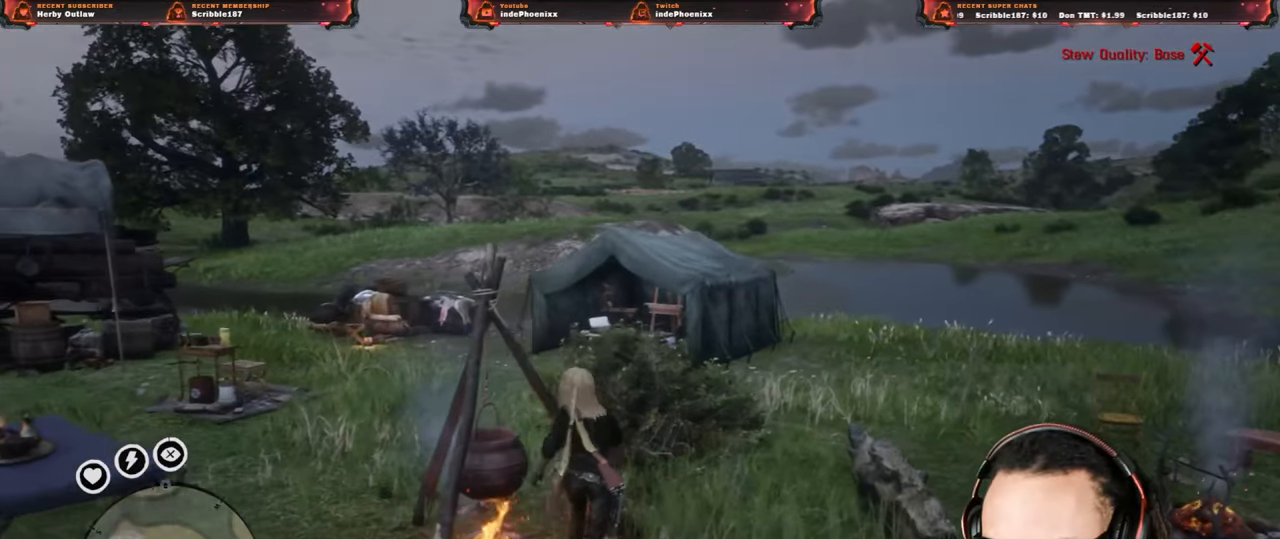
{"buttons": ["SQUARE"], "left_stick": "up", "right_stick": "center", "events": [[283, "right_stick", "left"], [467, "SQUARE", "down"], [483, "right_stick", "center"]]}
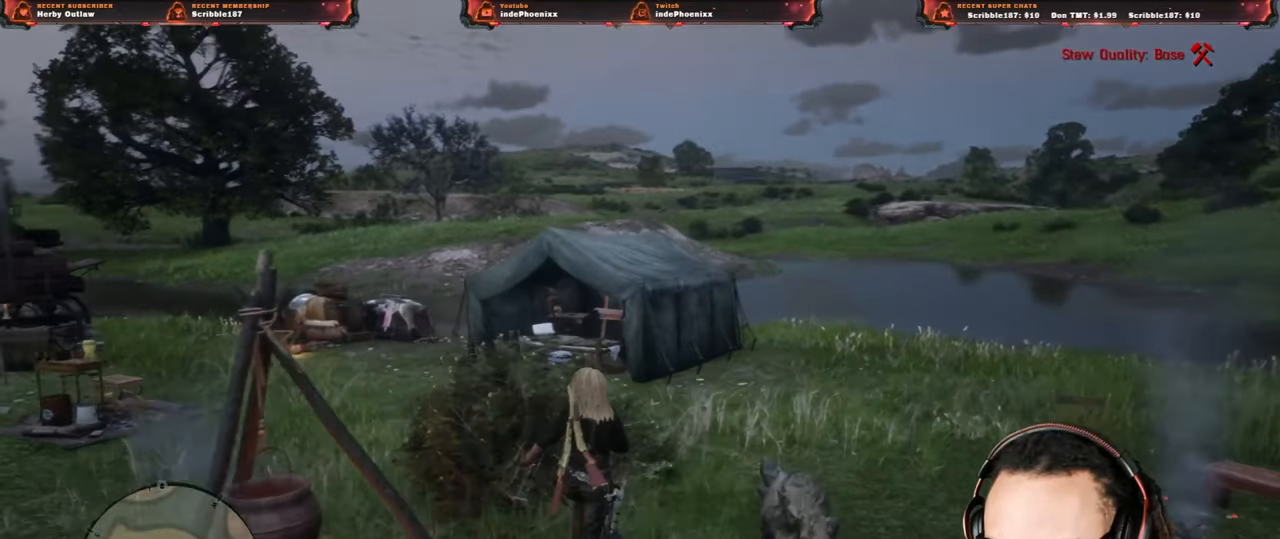
{"buttons": [], "left_stick": "up", "right_stick": "center", "events": [[33, "SQUARE", "up"], [400, "SQUARE", "down"], [483, "SQUARE", "up"]]}